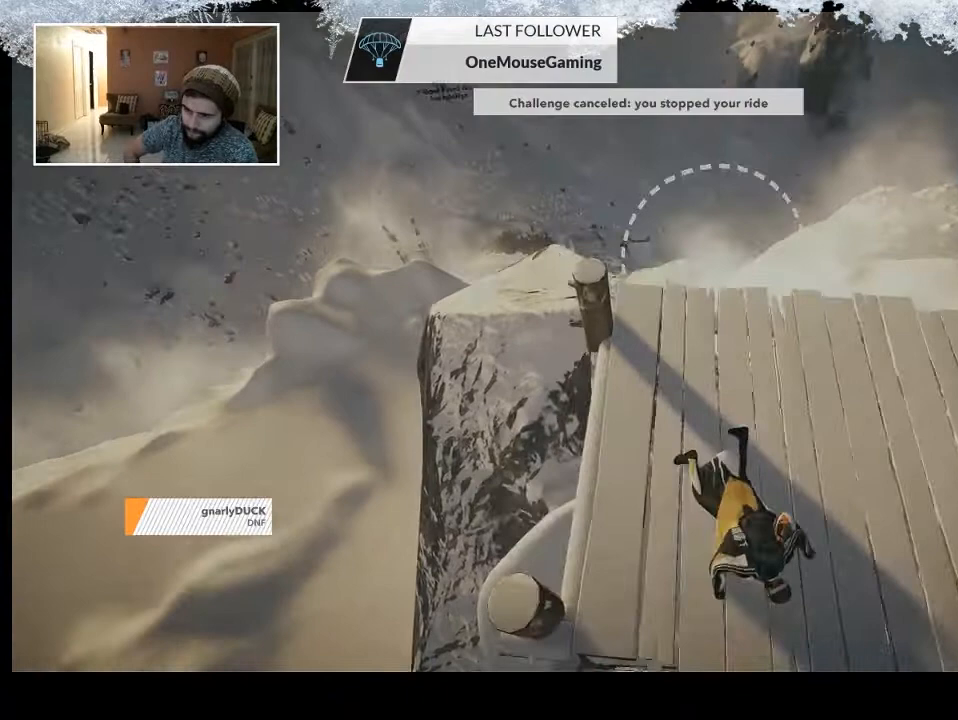
Gameplay with a controller (PlayStation layout); each line is a JSON object with the inputs held at the frame after it. "events" lists button and stick changes between this image and that frame as [ms after this image, input, new state], when the widget could be followed in between.
{"buttons": [], "left_stick": "center", "right_stick": "center", "events": []}
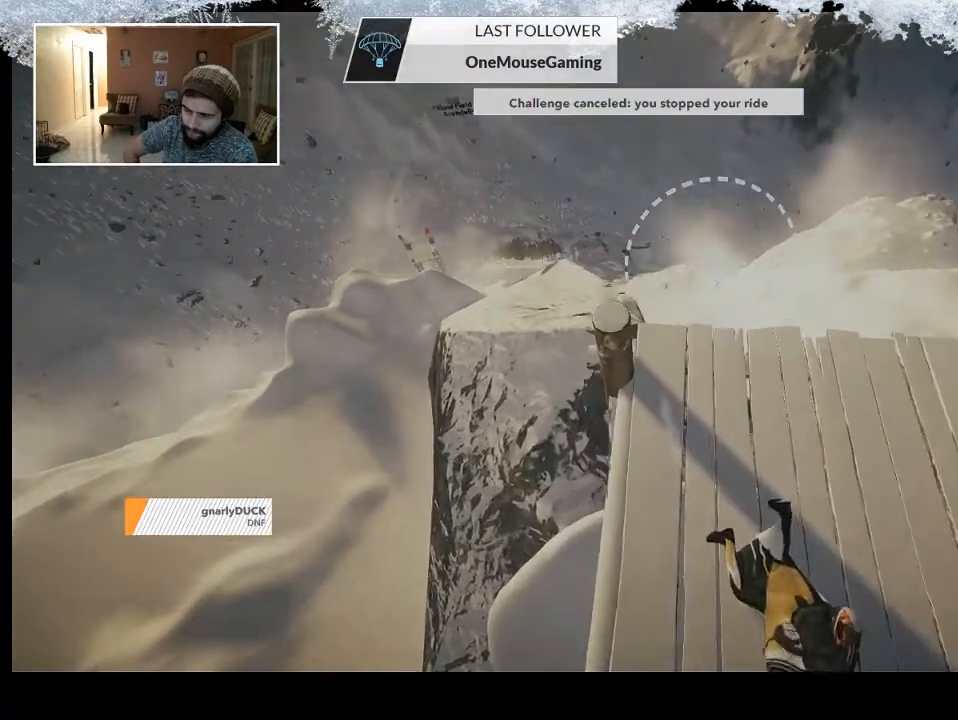
{"buttons": [], "left_stick": "up", "right_stick": "center", "events": [[400, "left_stick", "up"]]}
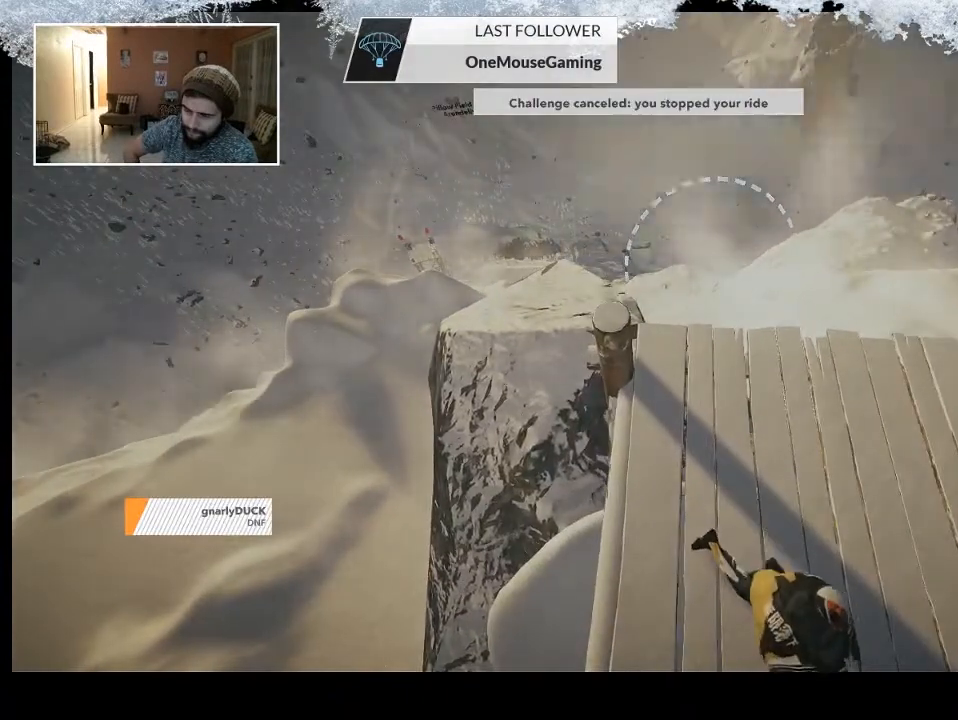
{"buttons": [], "left_stick": "up", "right_stick": "center", "events": []}
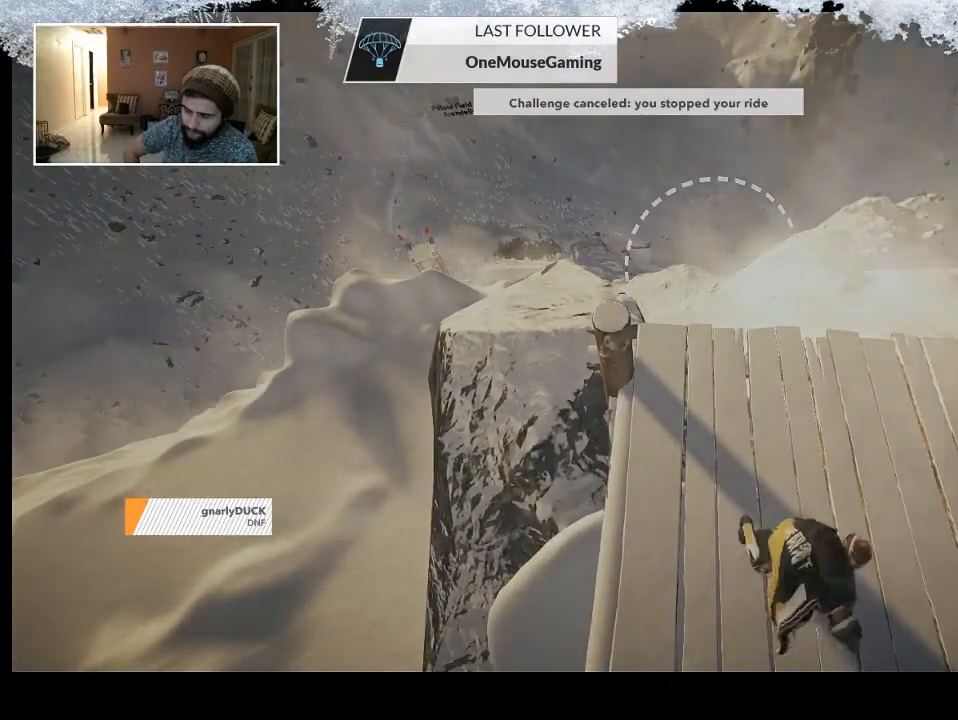
{"buttons": [], "left_stick": "up", "right_stick": "center", "events": []}
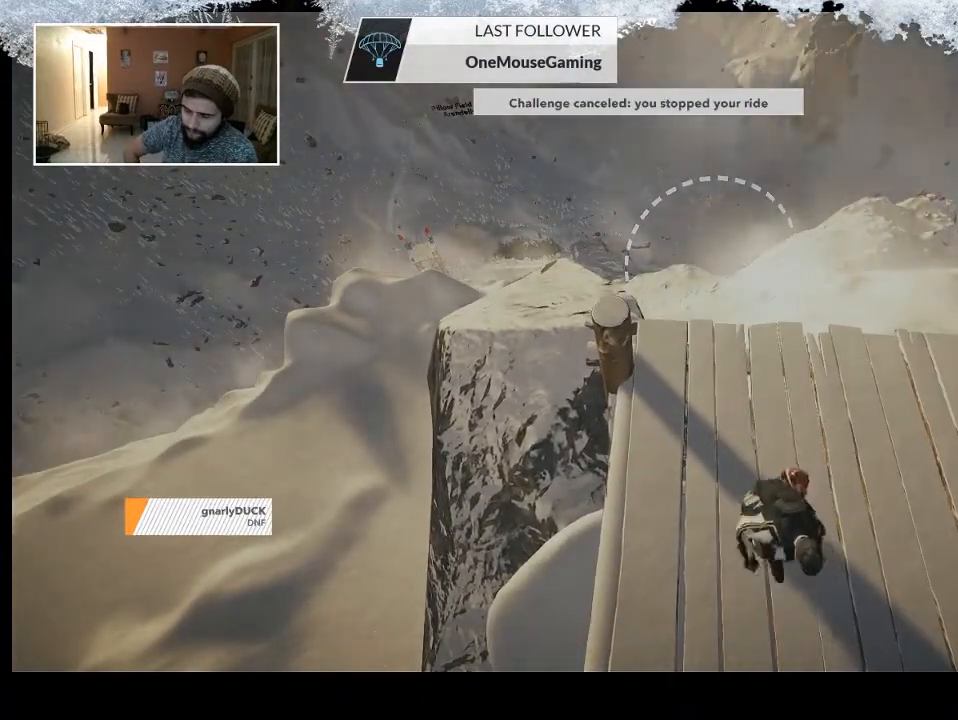
{"buttons": [], "left_stick": "up", "right_stick": "center", "events": []}
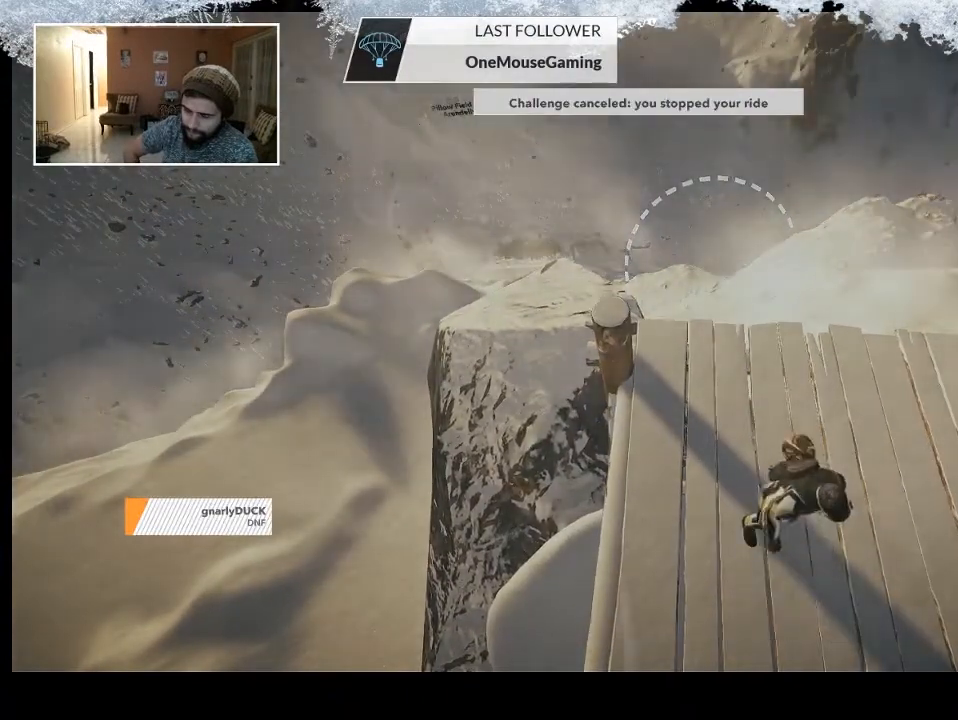
{"buttons": [], "left_stick": "up", "right_stick": "center", "events": []}
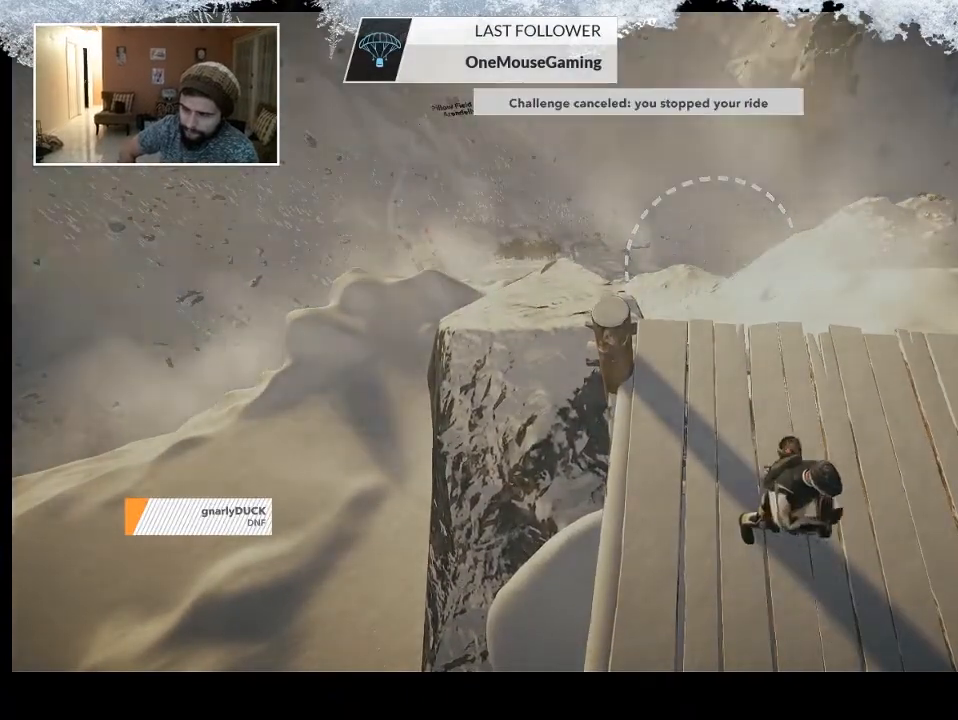
{"buttons": [], "left_stick": "up", "right_stick": "center", "events": []}
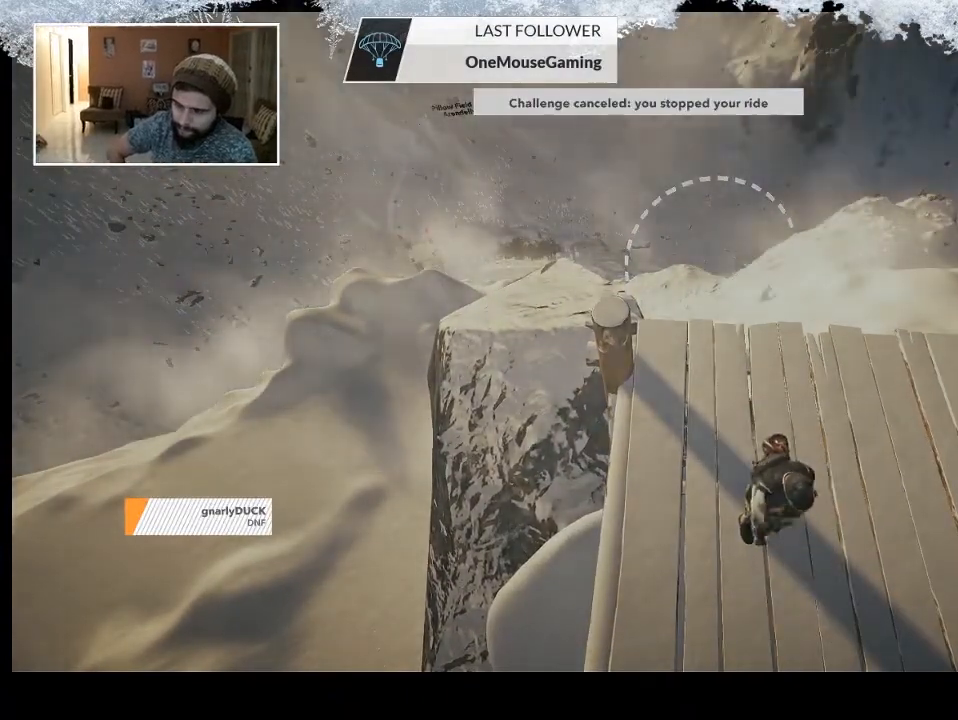
{"buttons": [], "left_stick": "up", "right_stick": "center", "events": []}
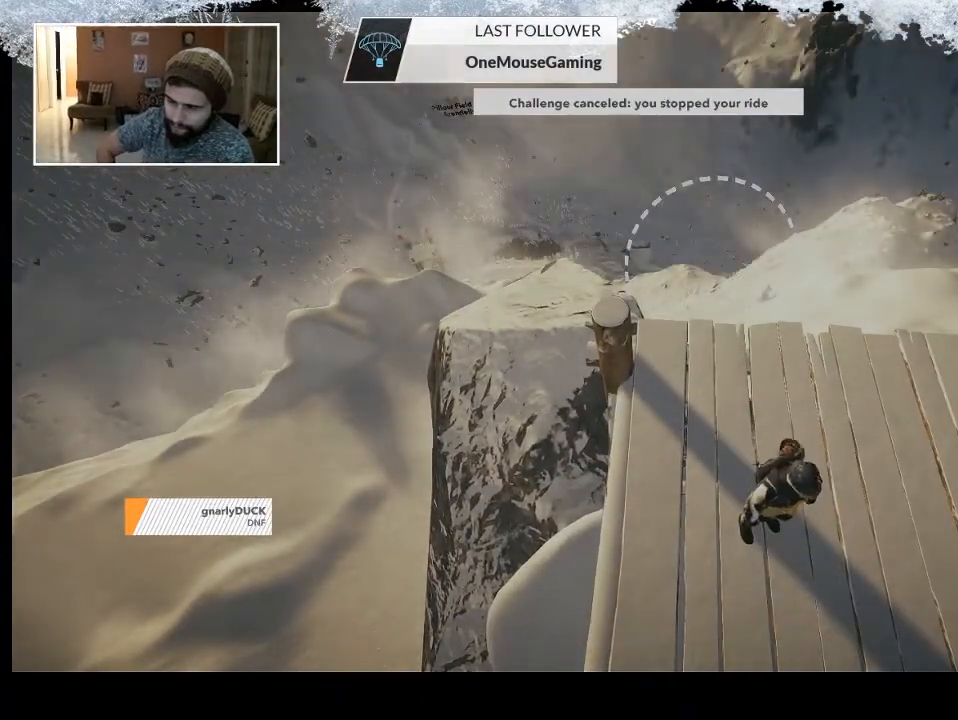
{"buttons": [], "left_stick": "up", "right_stick": "center", "events": []}
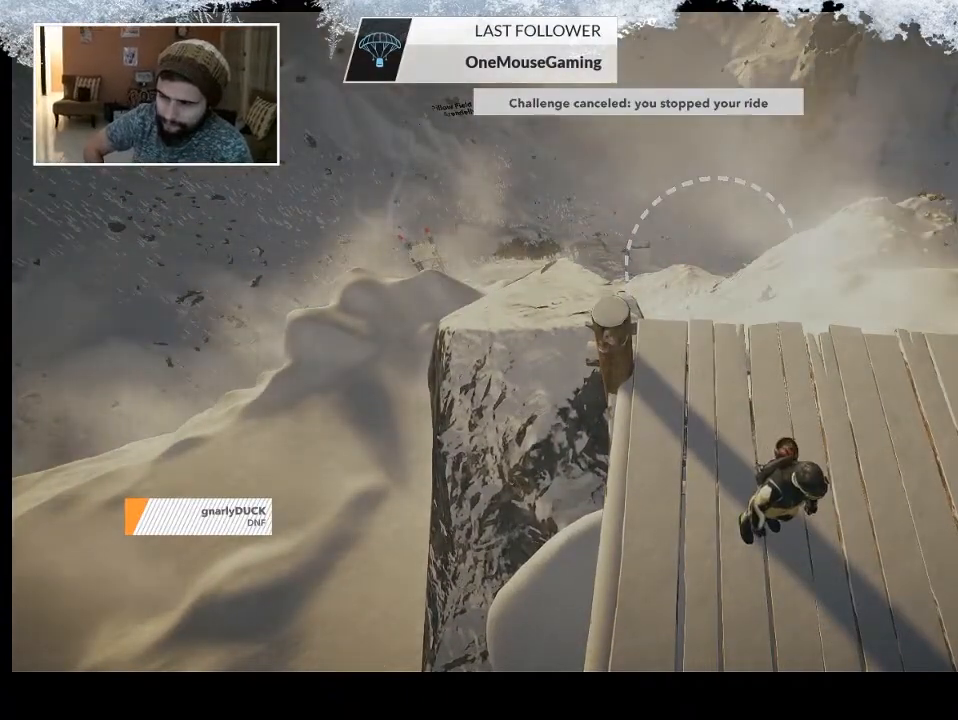
{"buttons": [], "left_stick": "up", "right_stick": "center", "events": []}
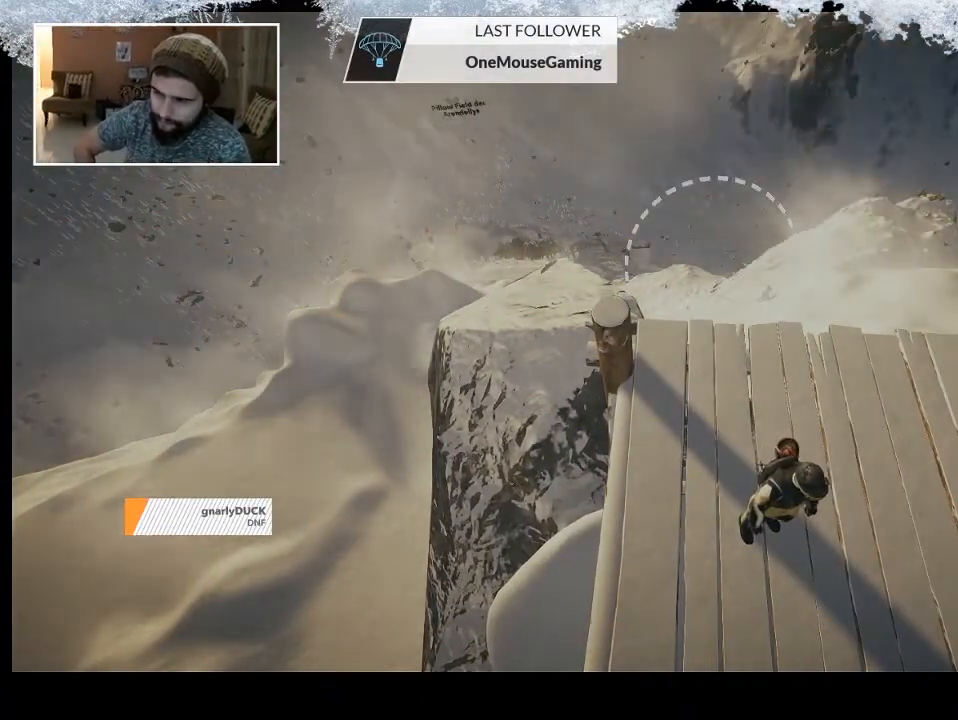
{"buttons": [], "left_stick": "center", "right_stick": "center", "events": [[367, "left_stick", "center"]]}